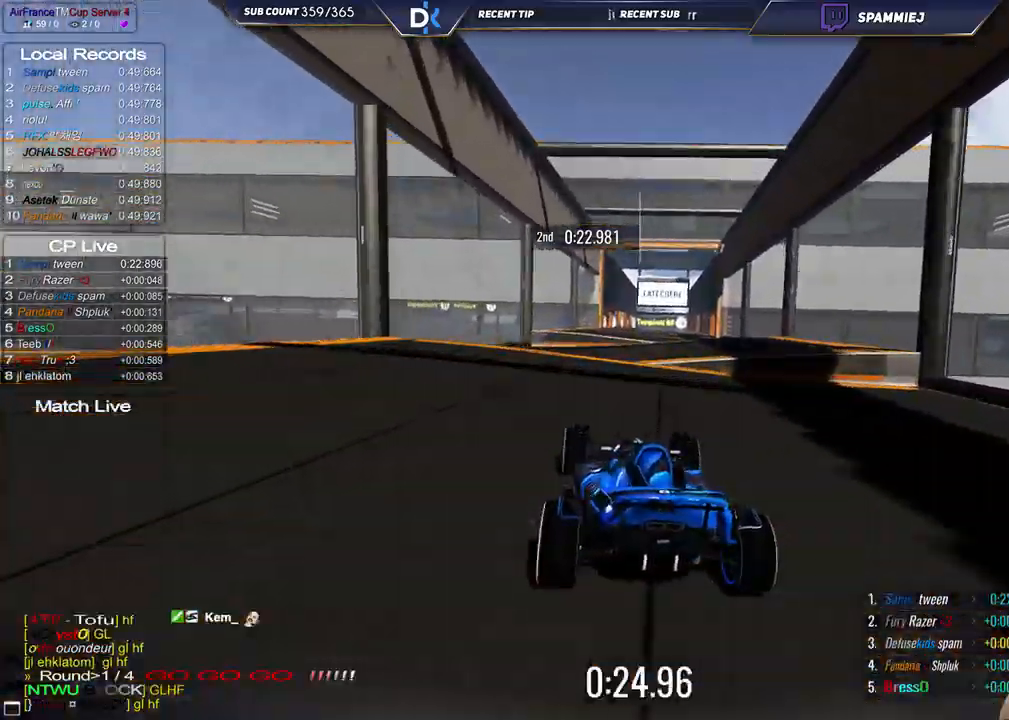
Gameplay with keyboard; each line is a JSON object with the keys held at the frame after it. "events" lists presses ("down") and releases ("up") of "down", "left", "right" and "up" between this image and that frame as [ms after this image, input, new state], when the widget could be followed in between. No other keys are recorded. Mouse input is not recorded.
{"keys": ["left", "up"], "events": [[367, "right", "up"], [483, "left", "down"]]}
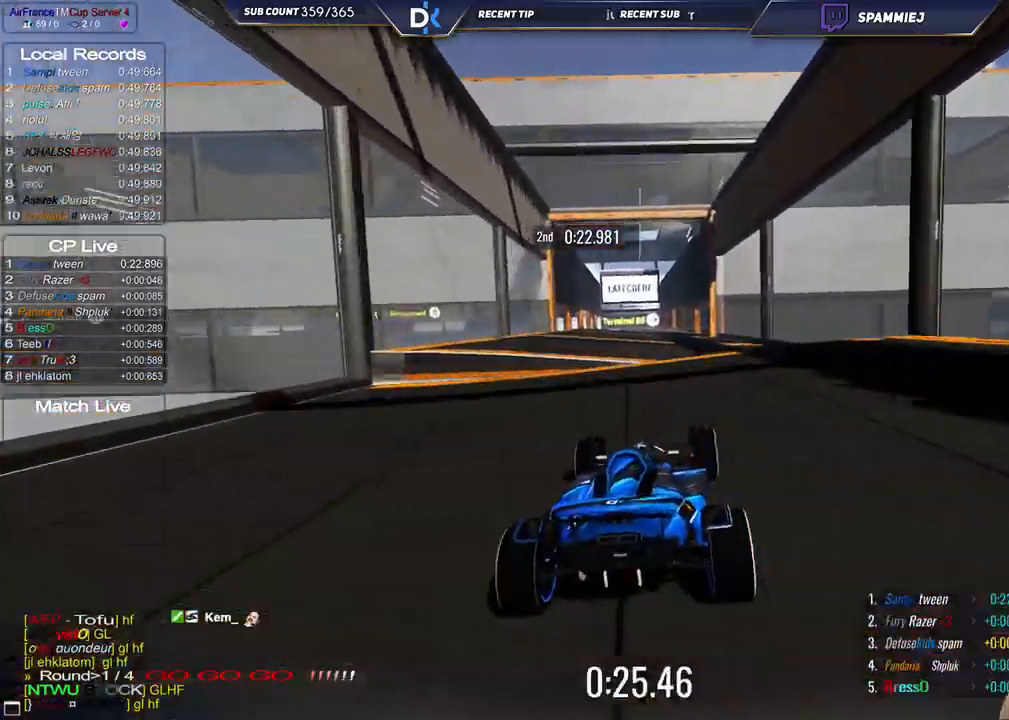
{"keys": ["up"], "events": [[150, "left", "up"]]}
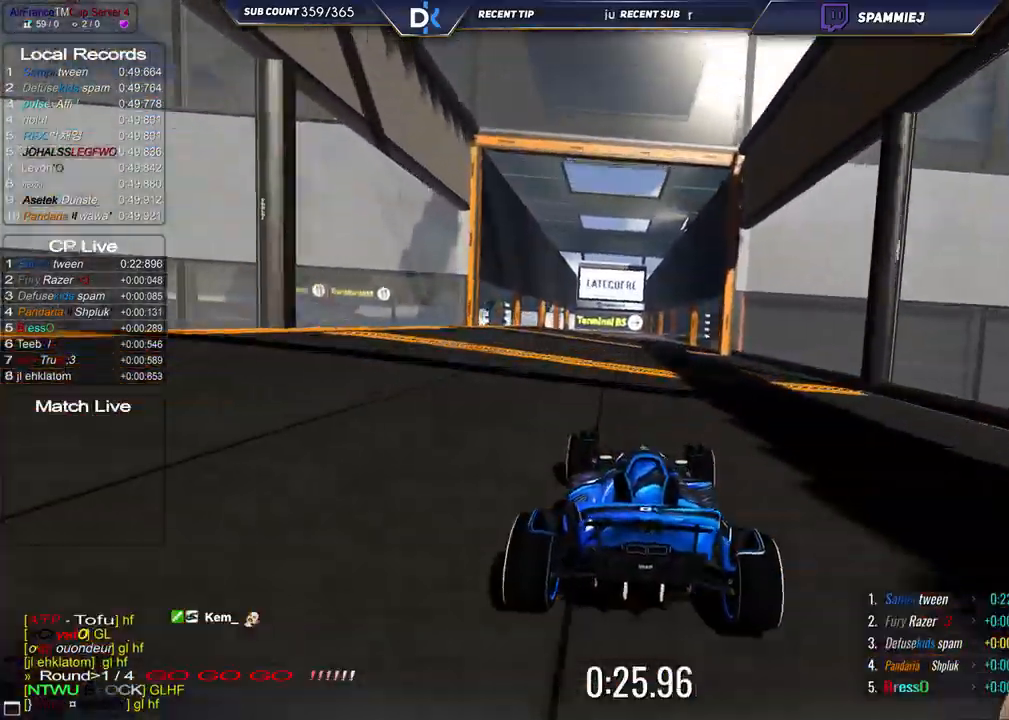
{"keys": ["left", "up"], "events": [[250, "left", "down"]]}
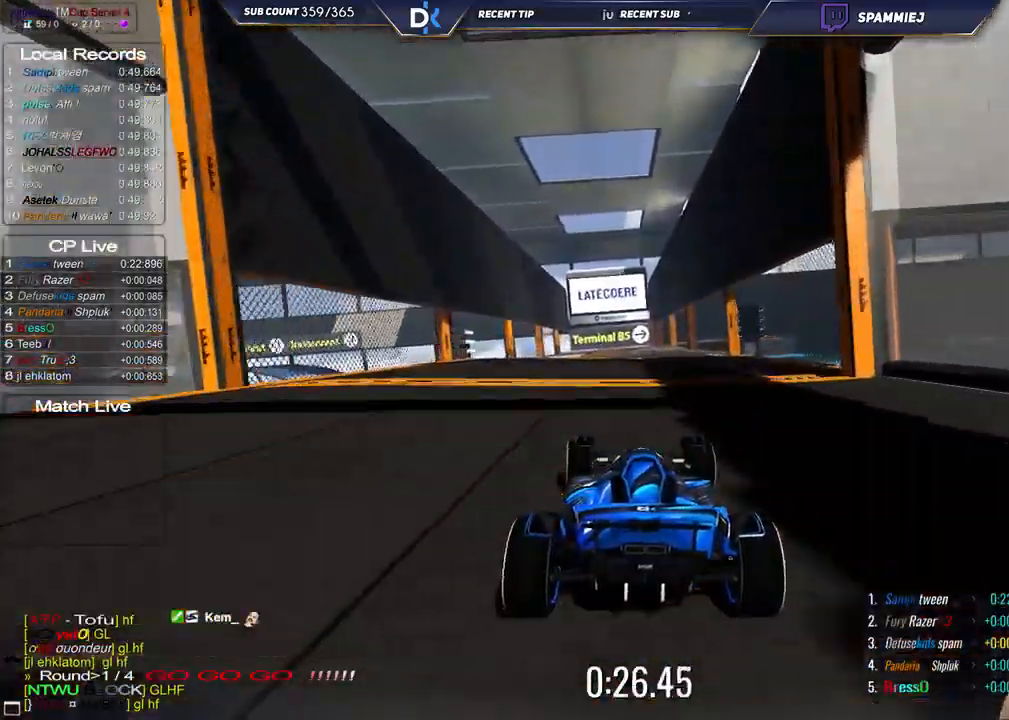
{"keys": ["right", "up"], "events": [[233, "left", "up"], [500, "right", "down"]]}
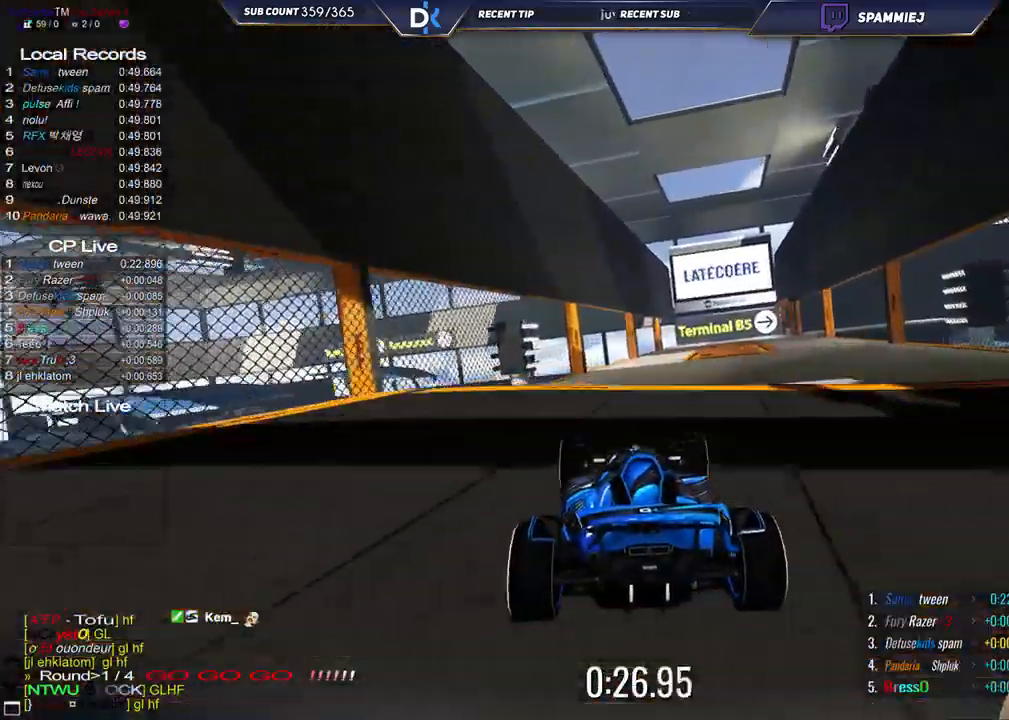
{"keys": ["right", "up"], "events": []}
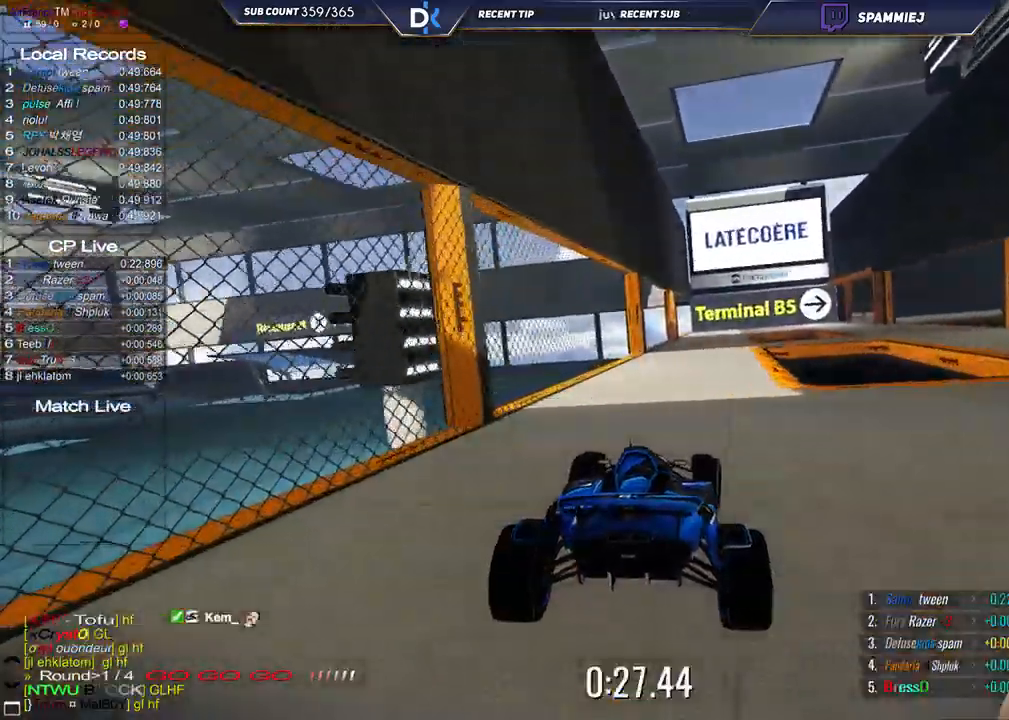
{"keys": ["down", "right", "up"], "events": [[183, "down", "down"]]}
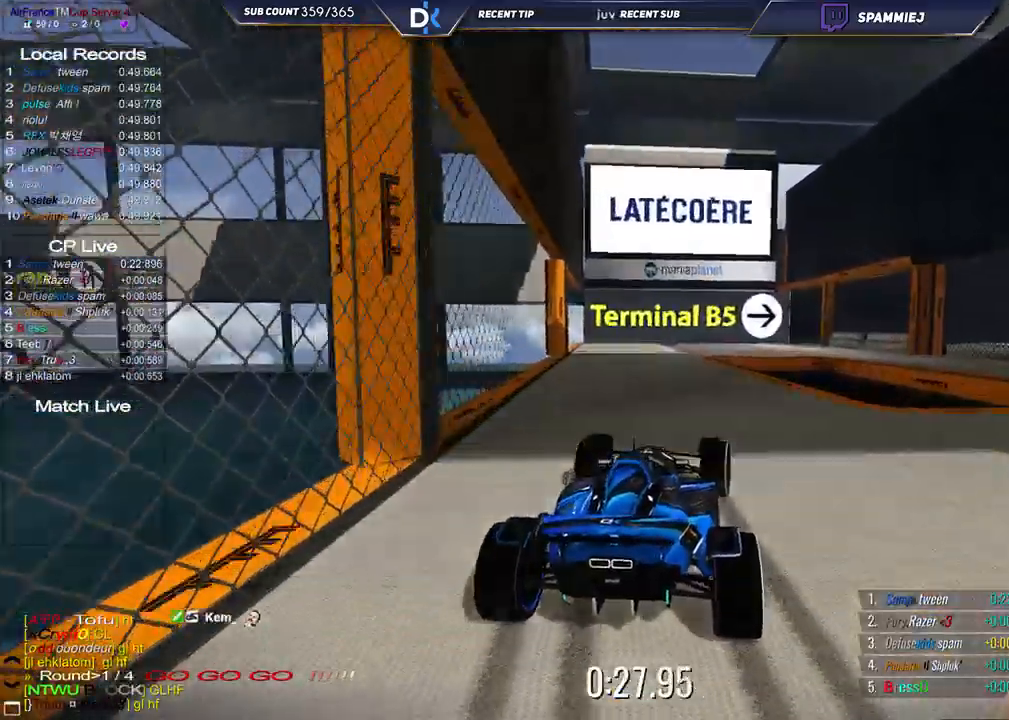
{"keys": ["right", "up"], "events": [[300, "down", "up"]]}
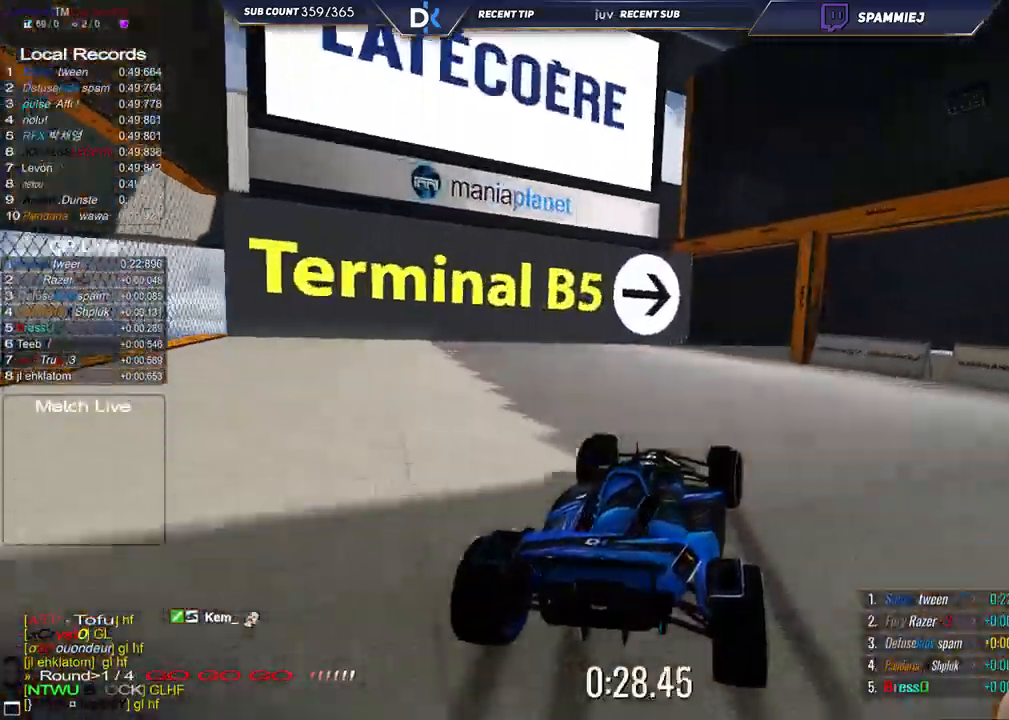
{"keys": ["right", "up"], "events": []}
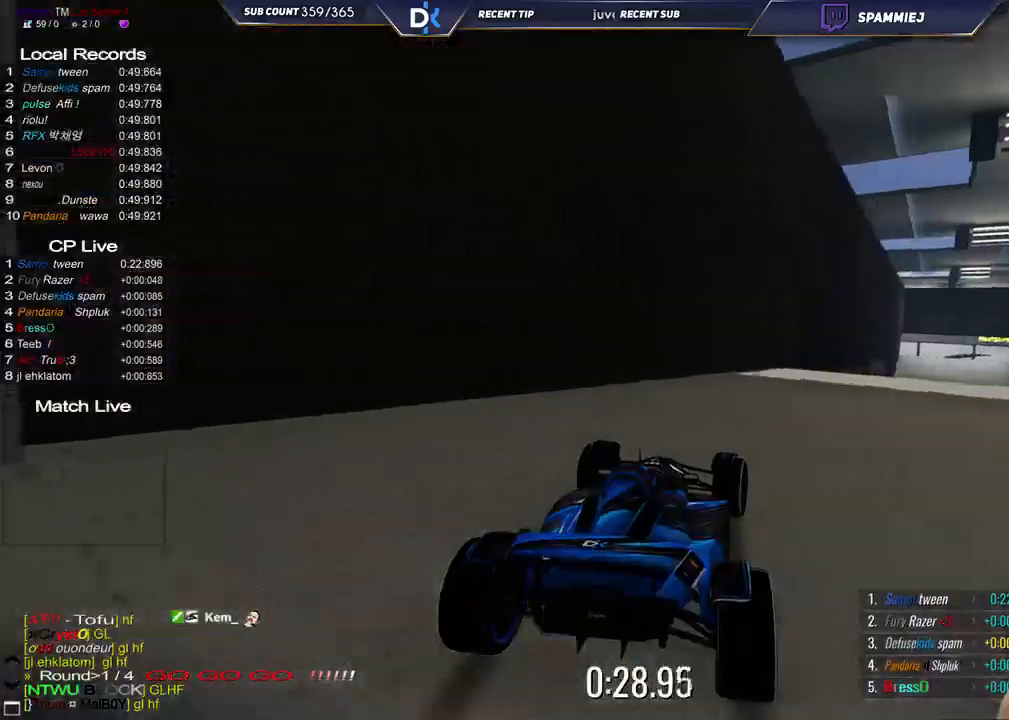
{"keys": ["up"], "events": [[400, "right", "up"]]}
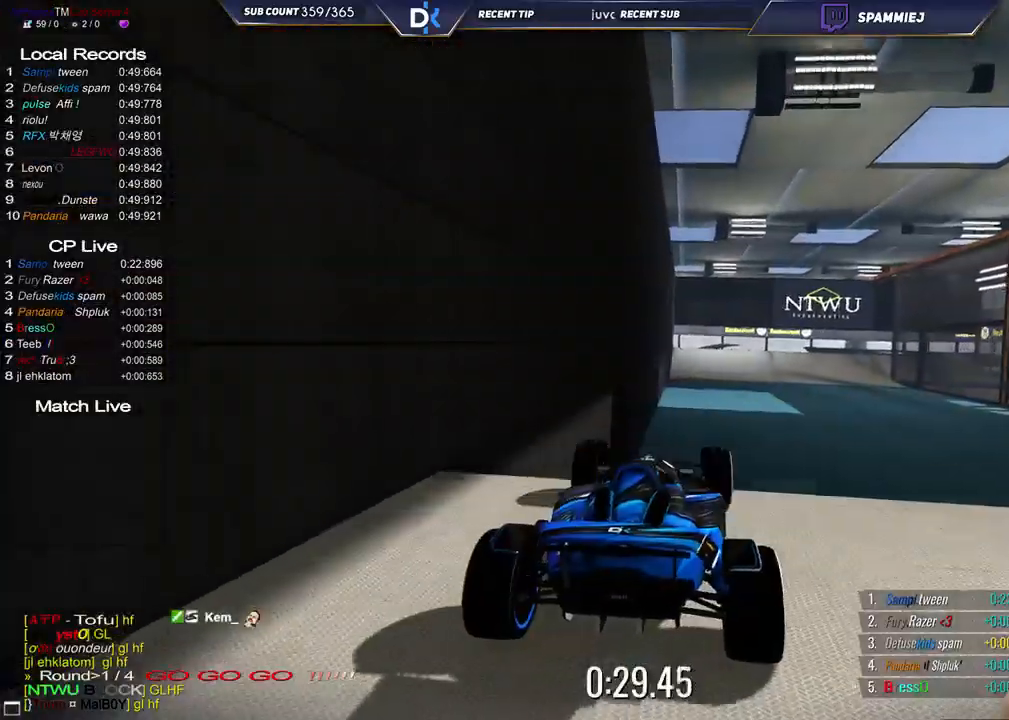
{"keys": ["right", "up"], "events": [[317, "right", "down"]]}
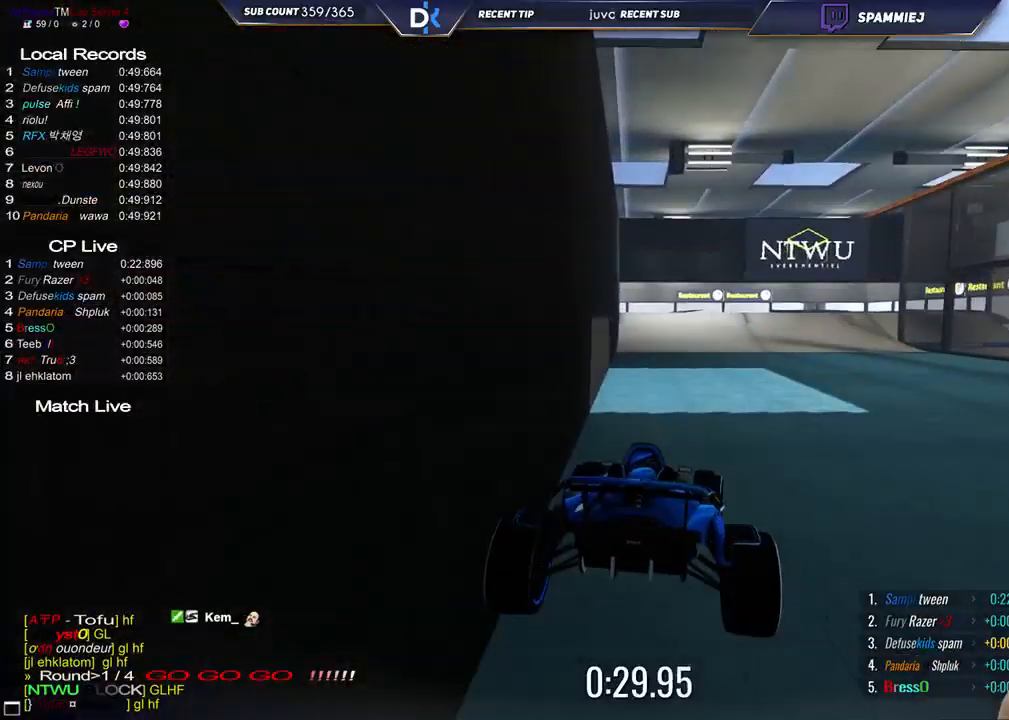
{"keys": ["right", "up"], "events": []}
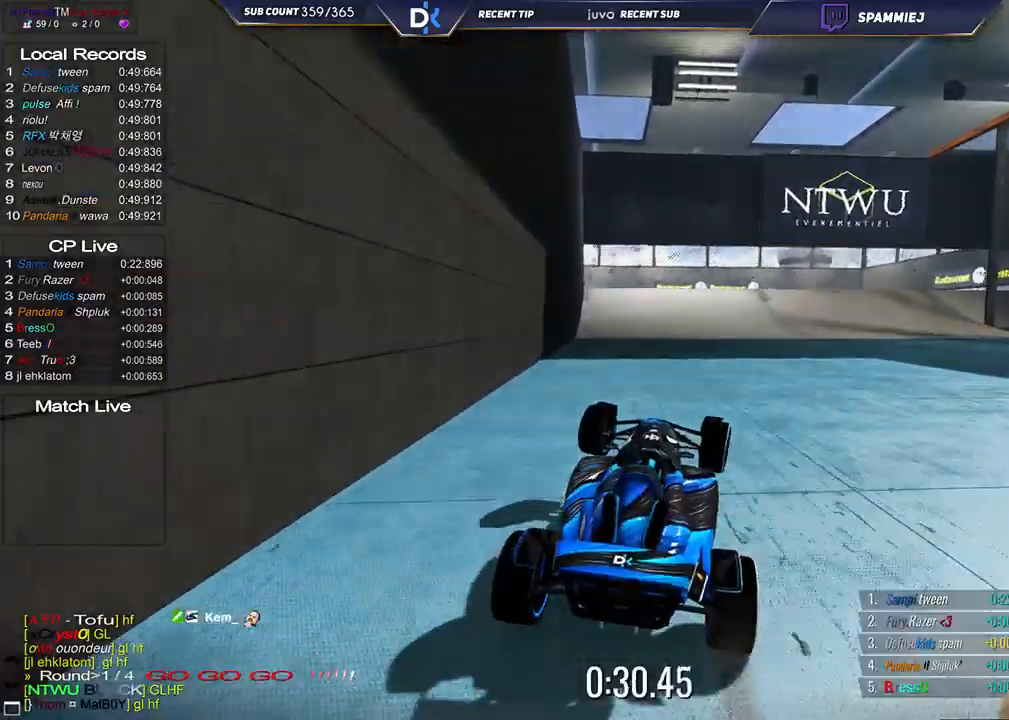
{"keys": ["down", "right", "up"], "events": [[317, "down", "down"]]}
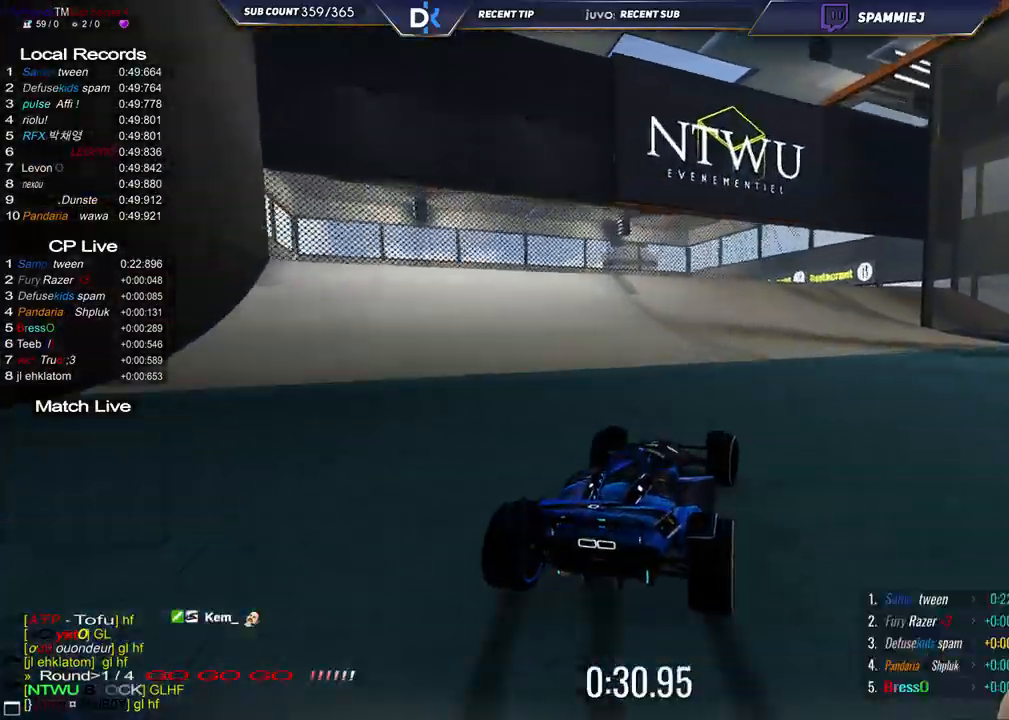
{"keys": ["down", "right", "up"], "events": []}
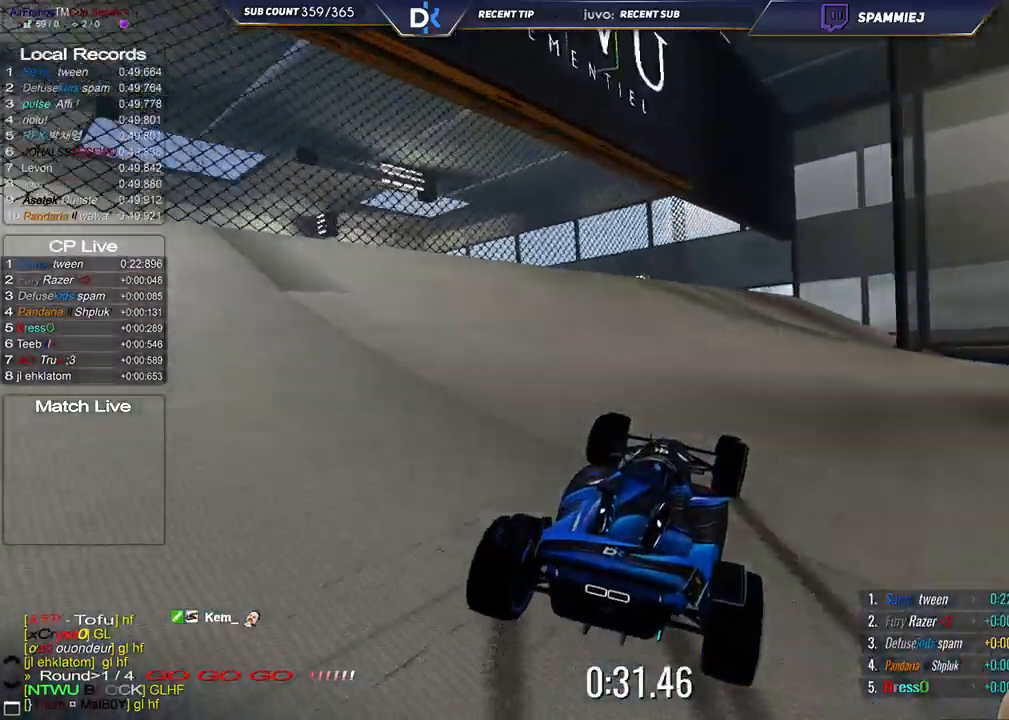
{"keys": ["right", "up"], "events": [[217, "down", "up"]]}
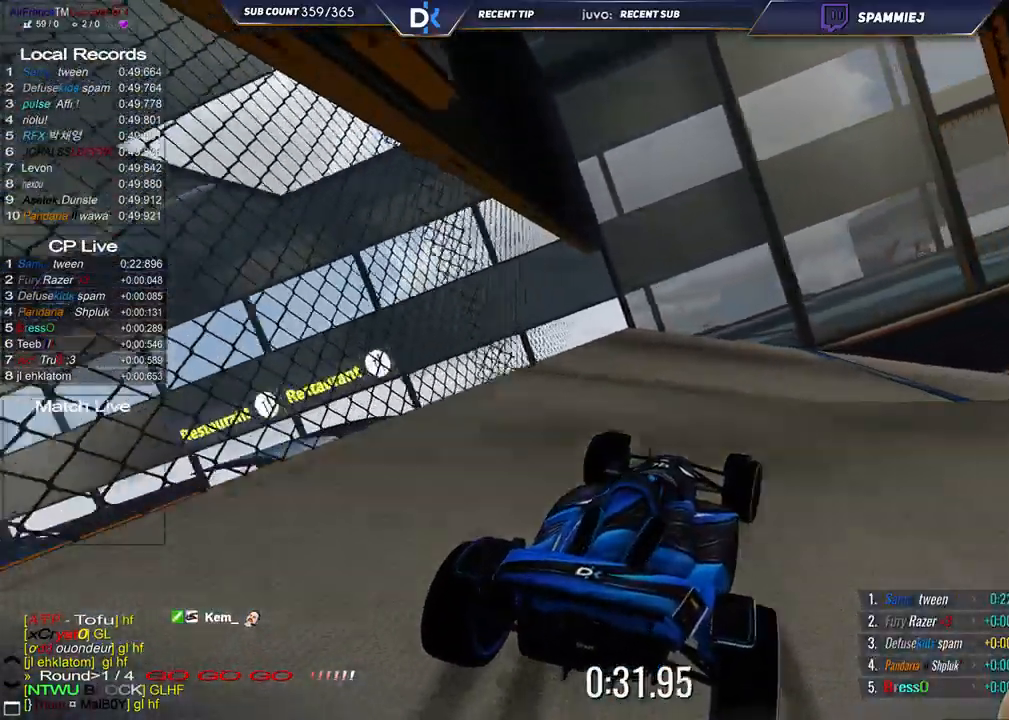
{"keys": ["right", "up"], "events": []}
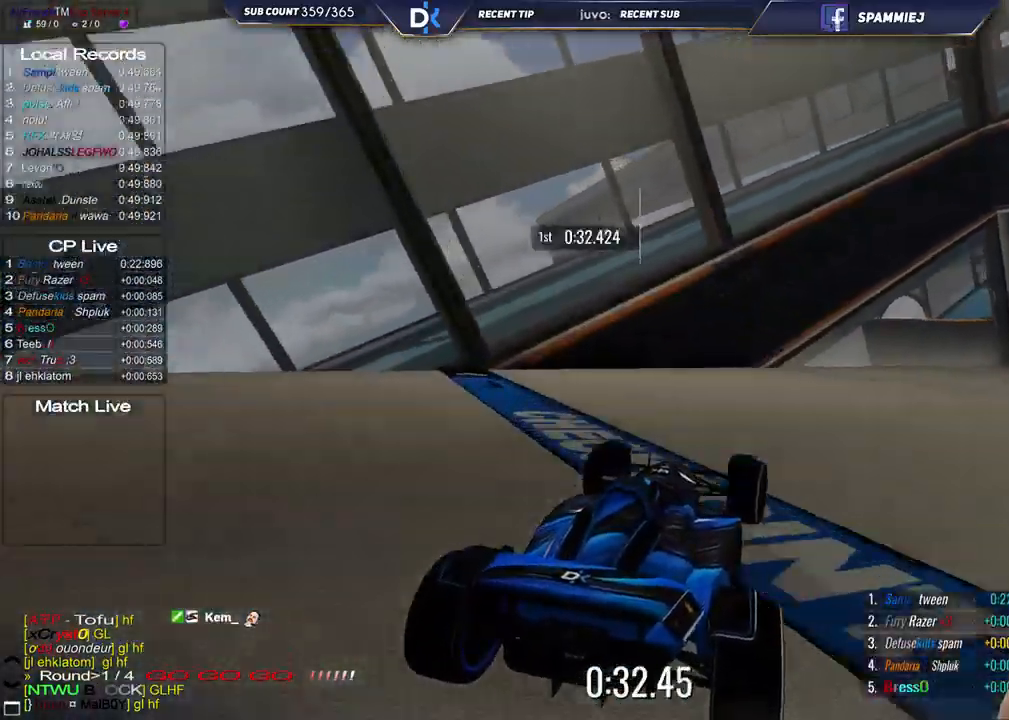
{"keys": ["right", "up"], "events": []}
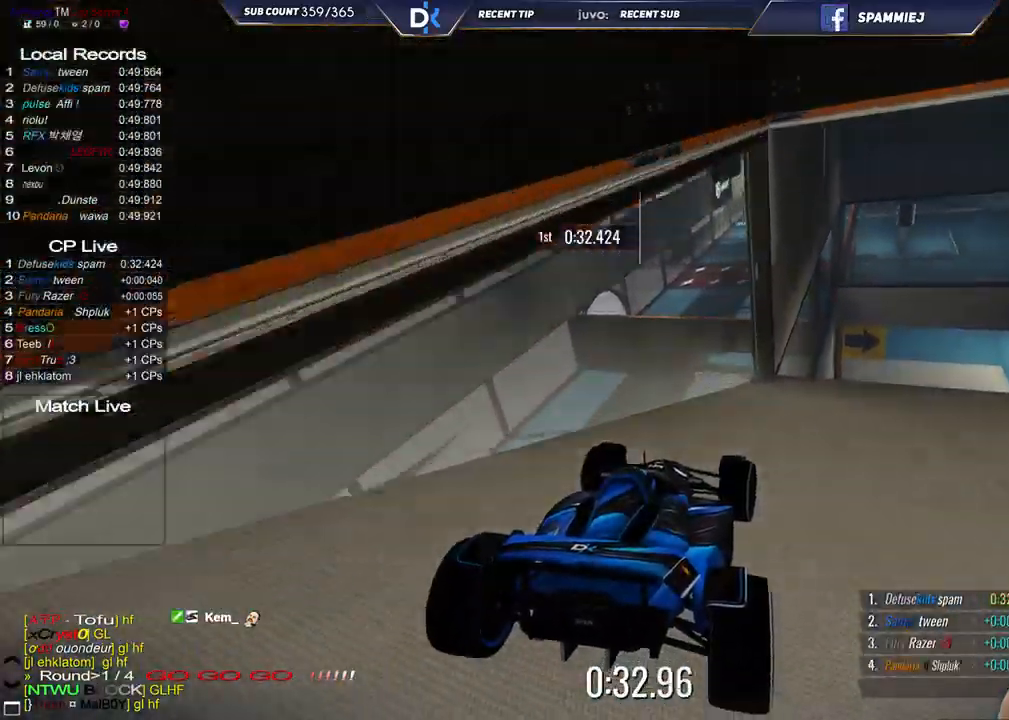
{"keys": ["left", "up"], "events": [[333, "right", "up"], [450, "left", "down"]]}
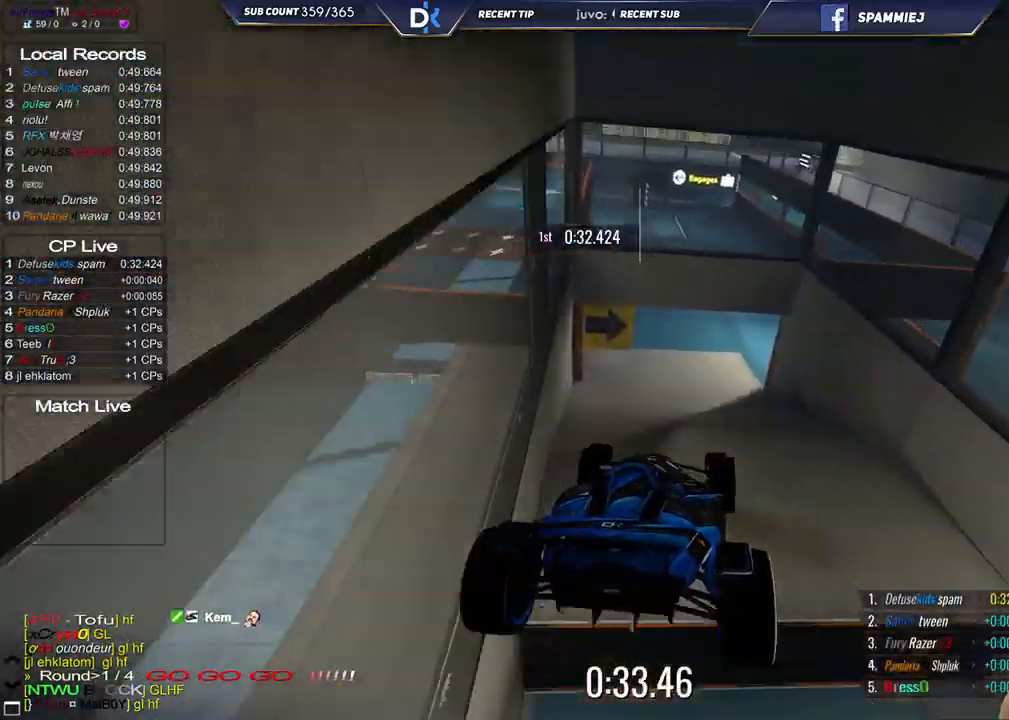
{"keys": ["right", "up"], "events": [[17, "down", "down"], [167, "down", "up"], [183, "left", "up"], [217, "right", "down"]]}
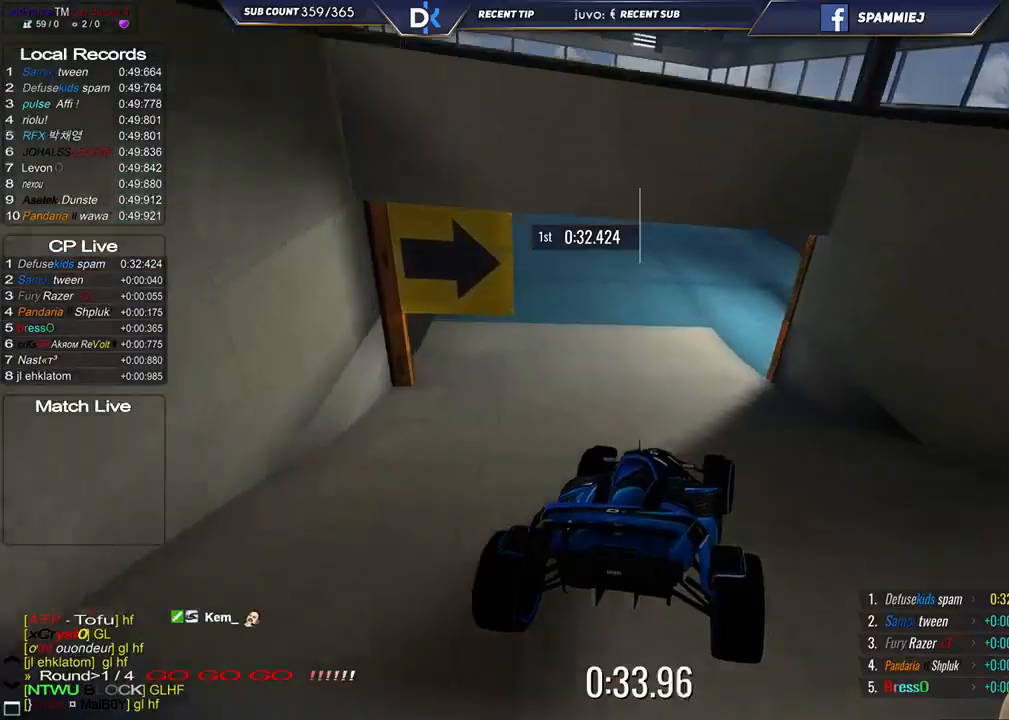
{"keys": ["left", "up"], "events": [[417, "right", "up"], [450, "left", "down"]]}
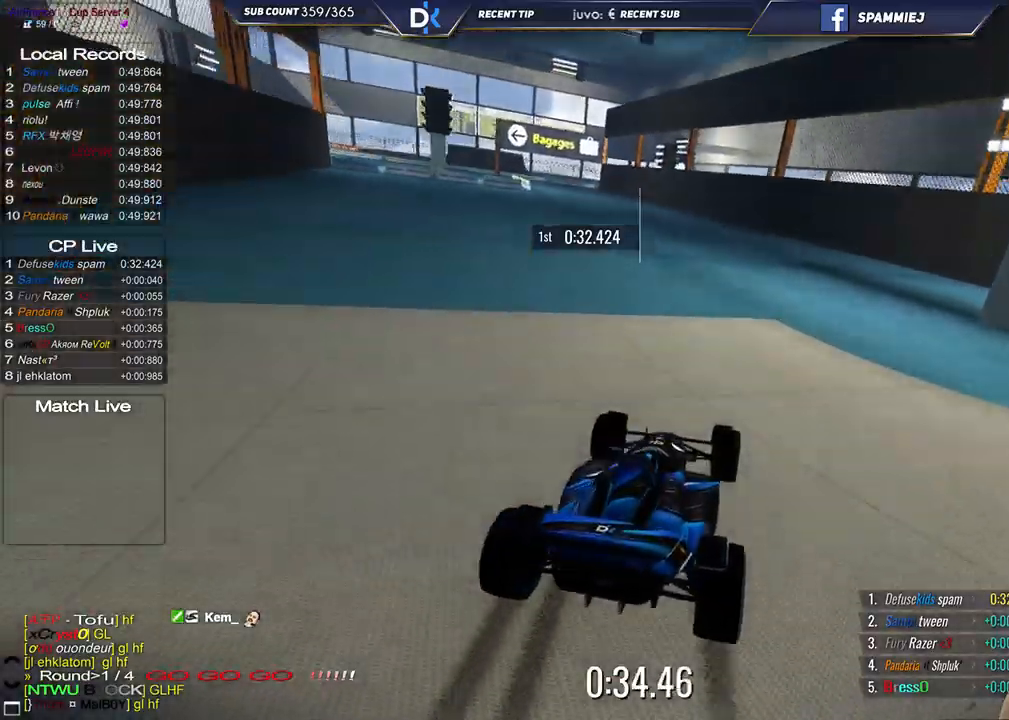
{"keys": ["down", "left", "up"], "events": [[183, "left", "up"], [200, "down", "down"], [233, "left", "down"]]}
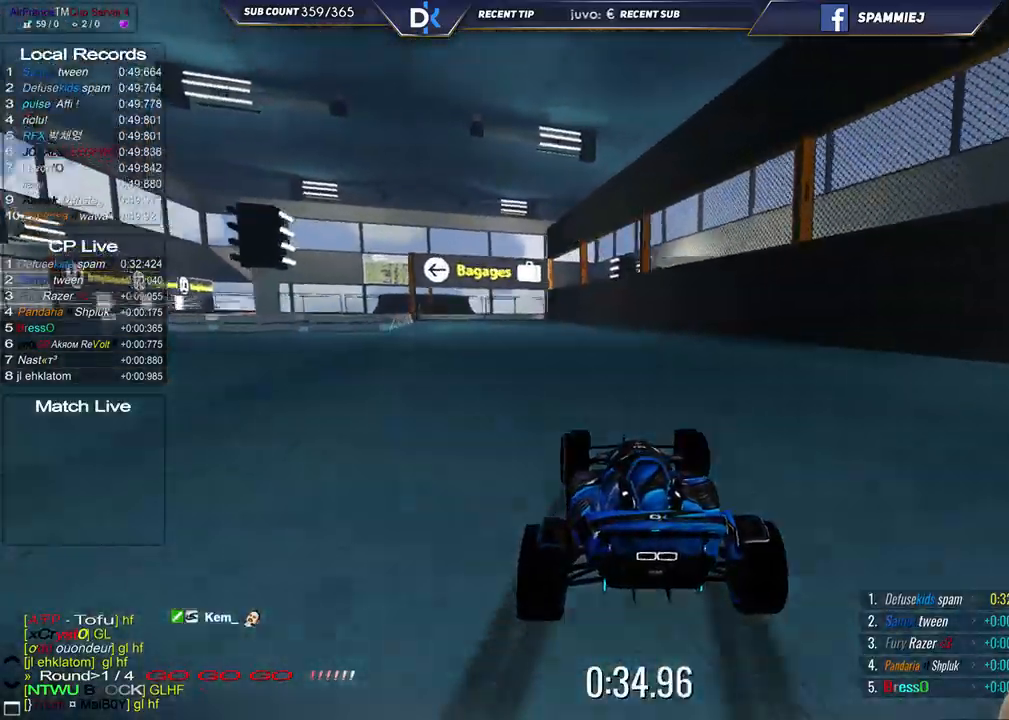
{"keys": ["down", "left", "up"], "events": []}
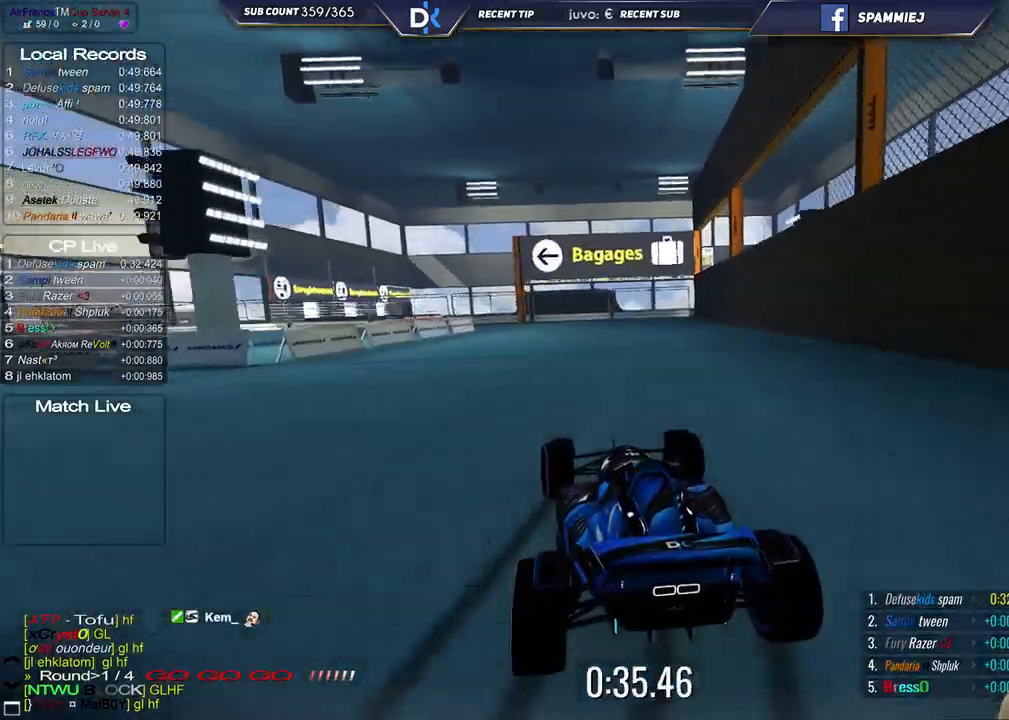
{"keys": ["left", "up"], "events": [[317, "down", "up"]]}
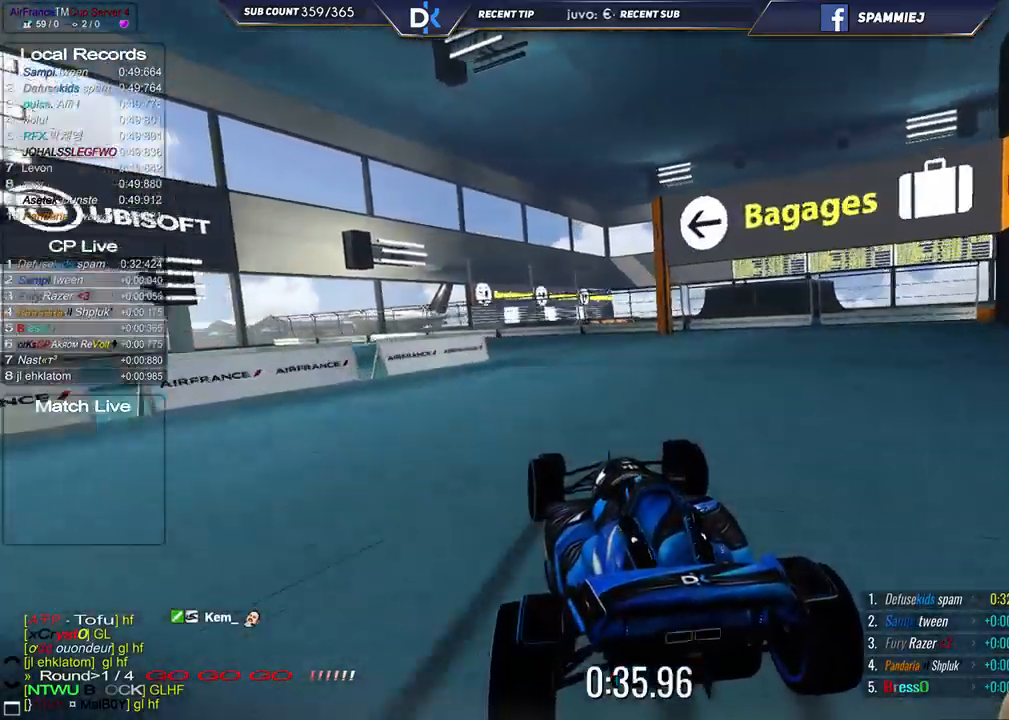
{"keys": ["left", "up"], "events": []}
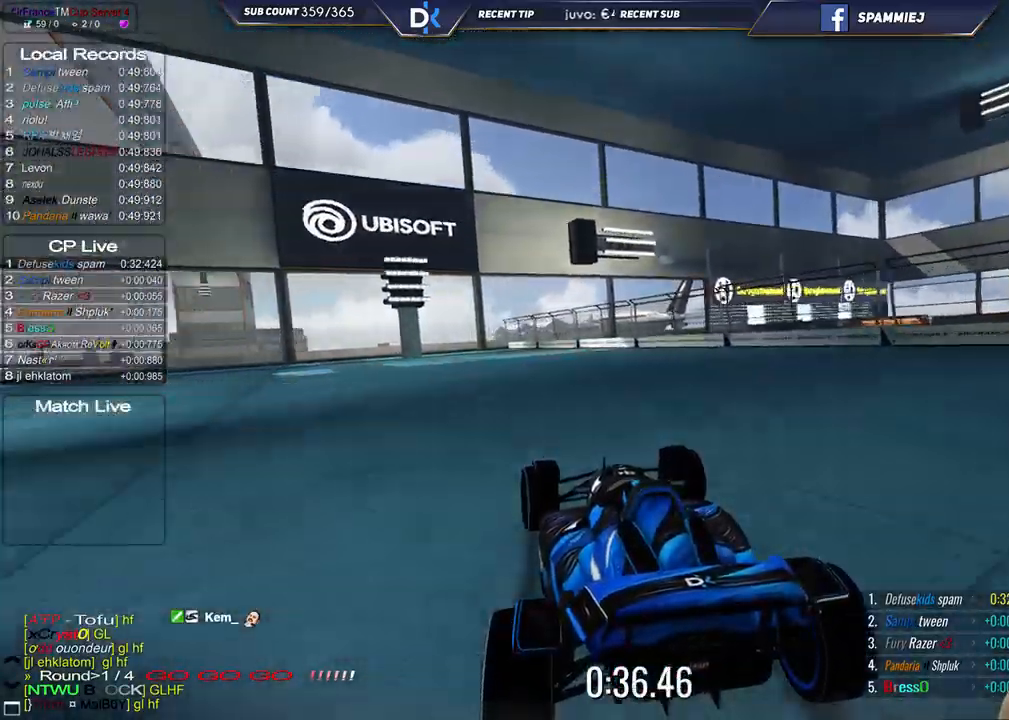
{"keys": ["left", "up"], "events": []}
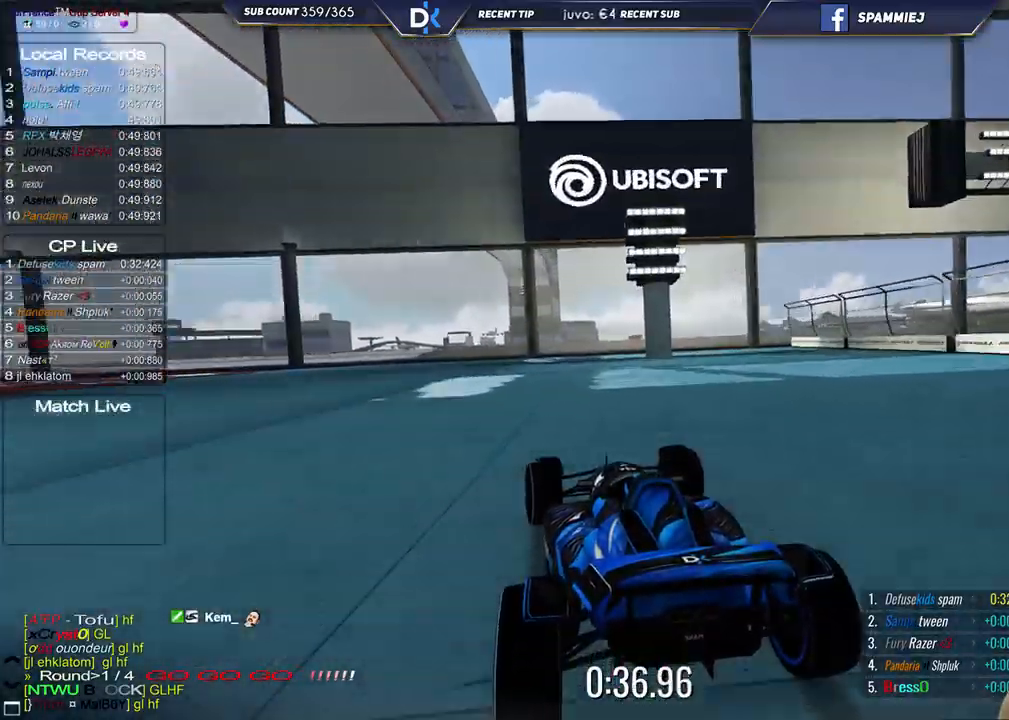
{"keys": ["left", "up"], "events": []}
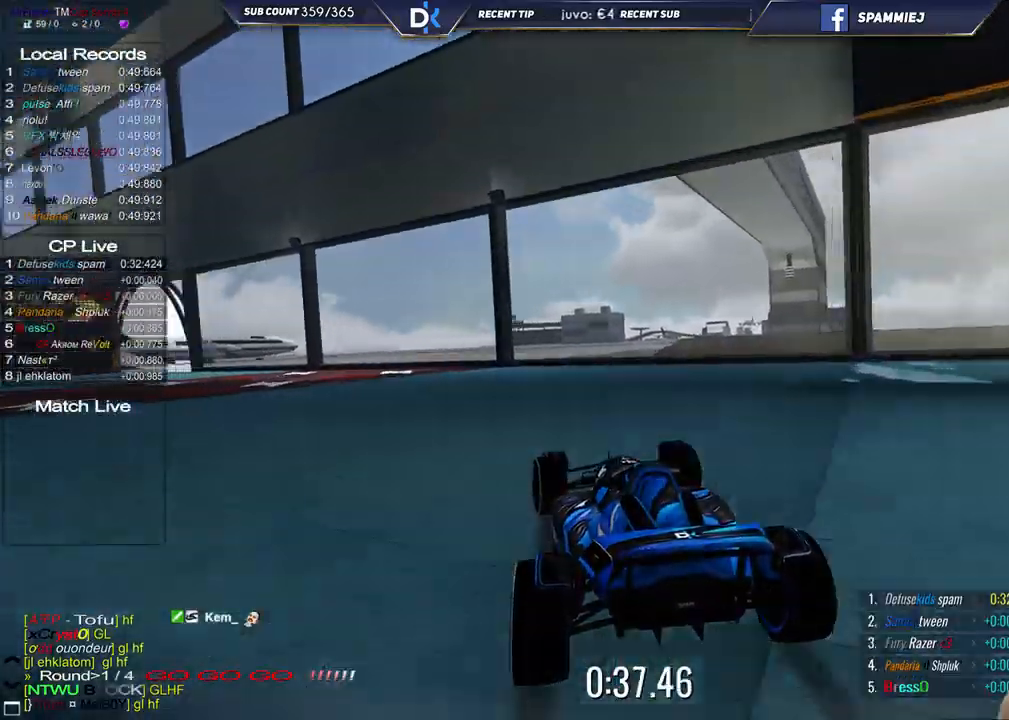
{"keys": ["left", "up"], "events": []}
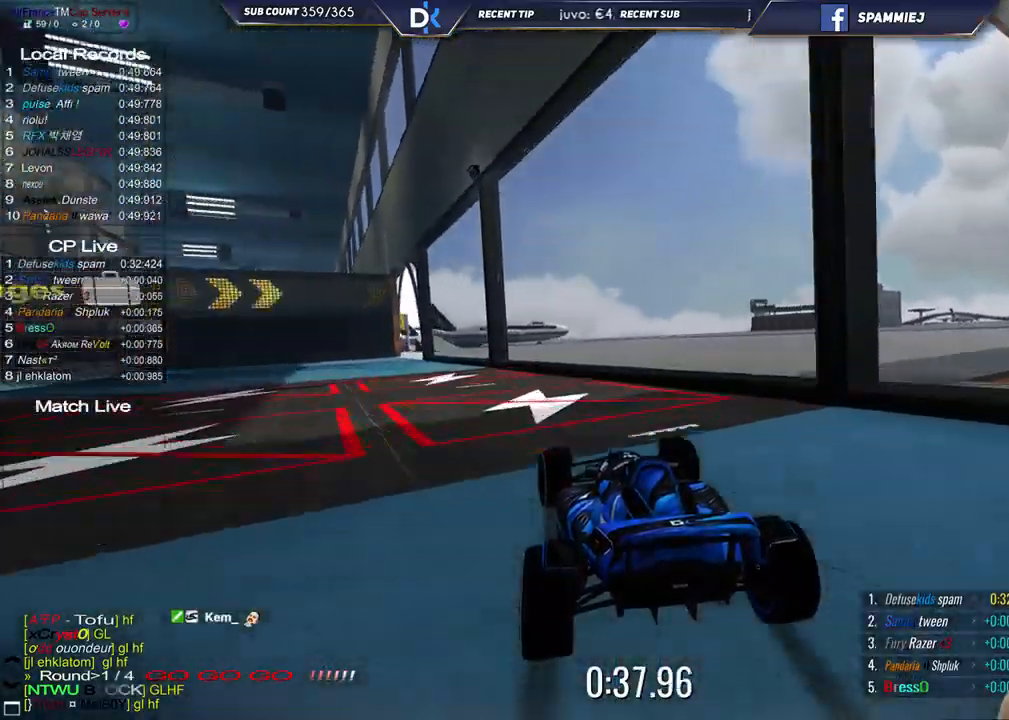
{"keys": ["right", "up"], "events": [[367, "left", "up"], [433, "right", "down"]]}